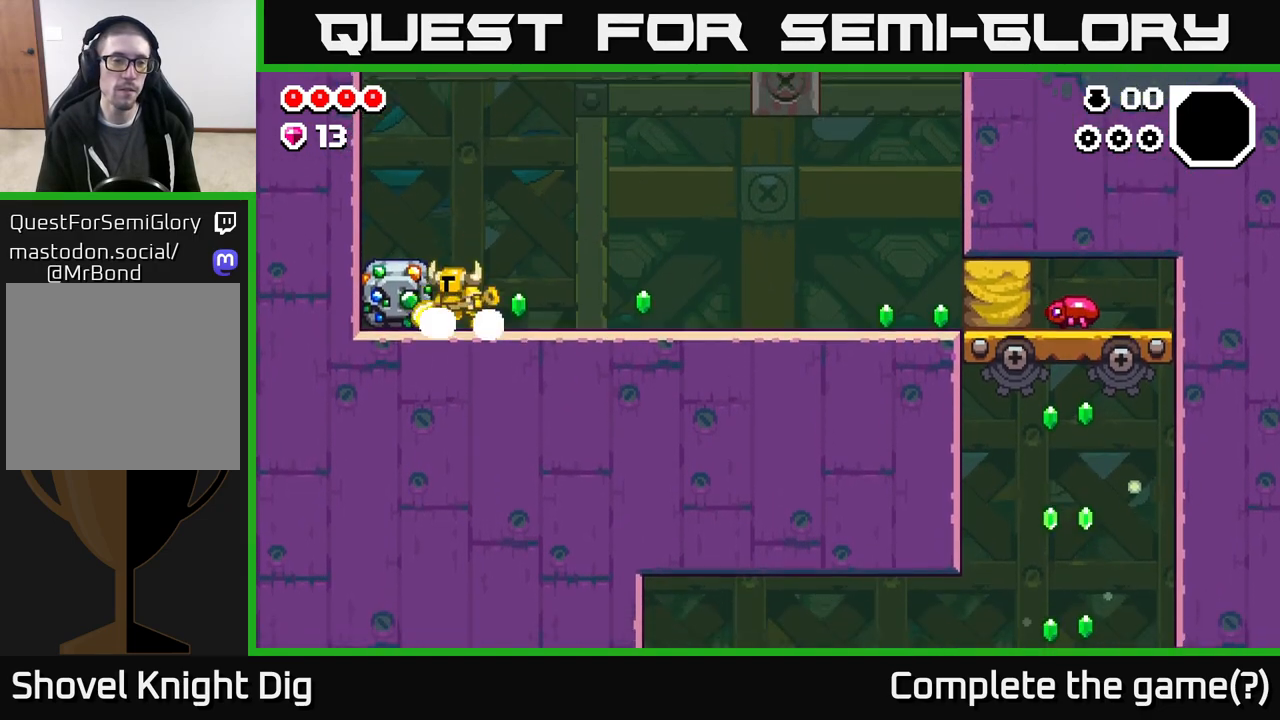
Gameplay with a controller (Xbox layout); each line is a JSON object with the inputs held at the frame after it. "events" lists button and stick changes between this image and that frame as [ms after this image, input, new state], when the widget could be followed in between.
{"buttons": ["X"], "left_stick": "center", "right_stick": "center", "events": [[67, "X", "down"], [183, "X", "up"], [267, "X", "down"], [367, "X", "up"], [450, "X", "down"]]}
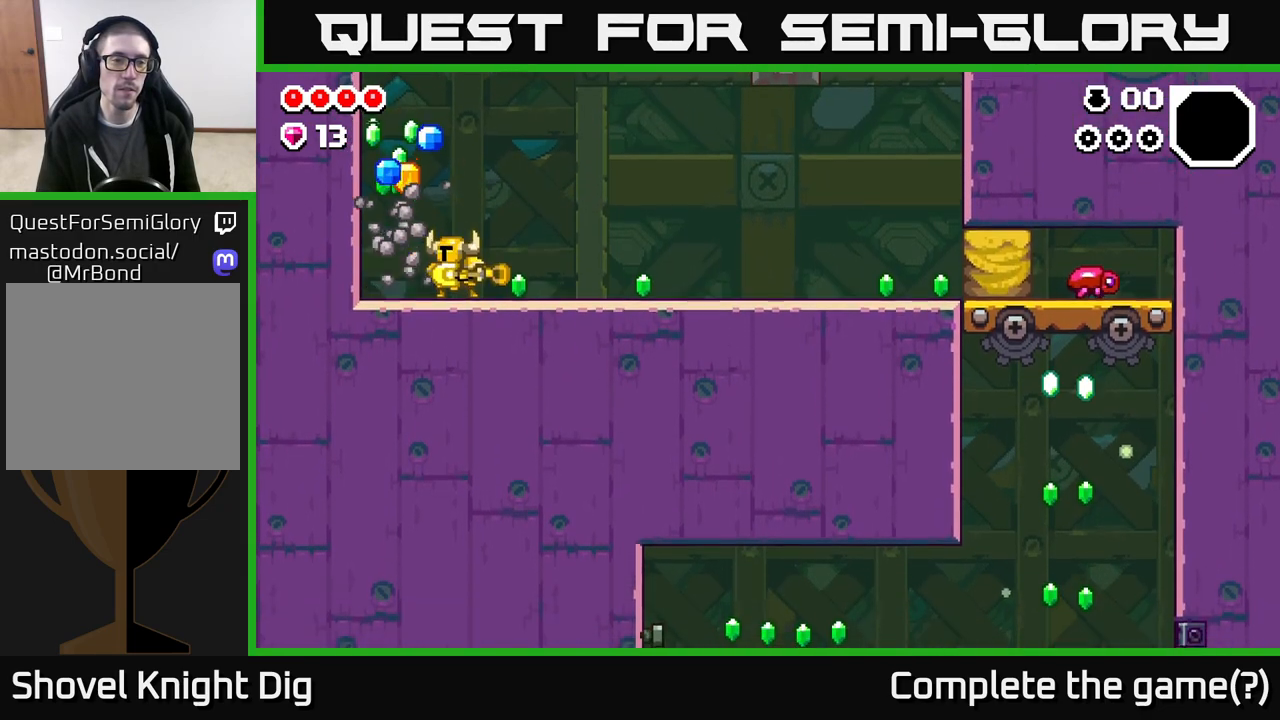
{"buttons": ["DPAD_LEFT"], "left_stick": "center", "right_stick": "center", "events": [[67, "X", "up"], [100, "DPAD_LEFT", "down"]]}
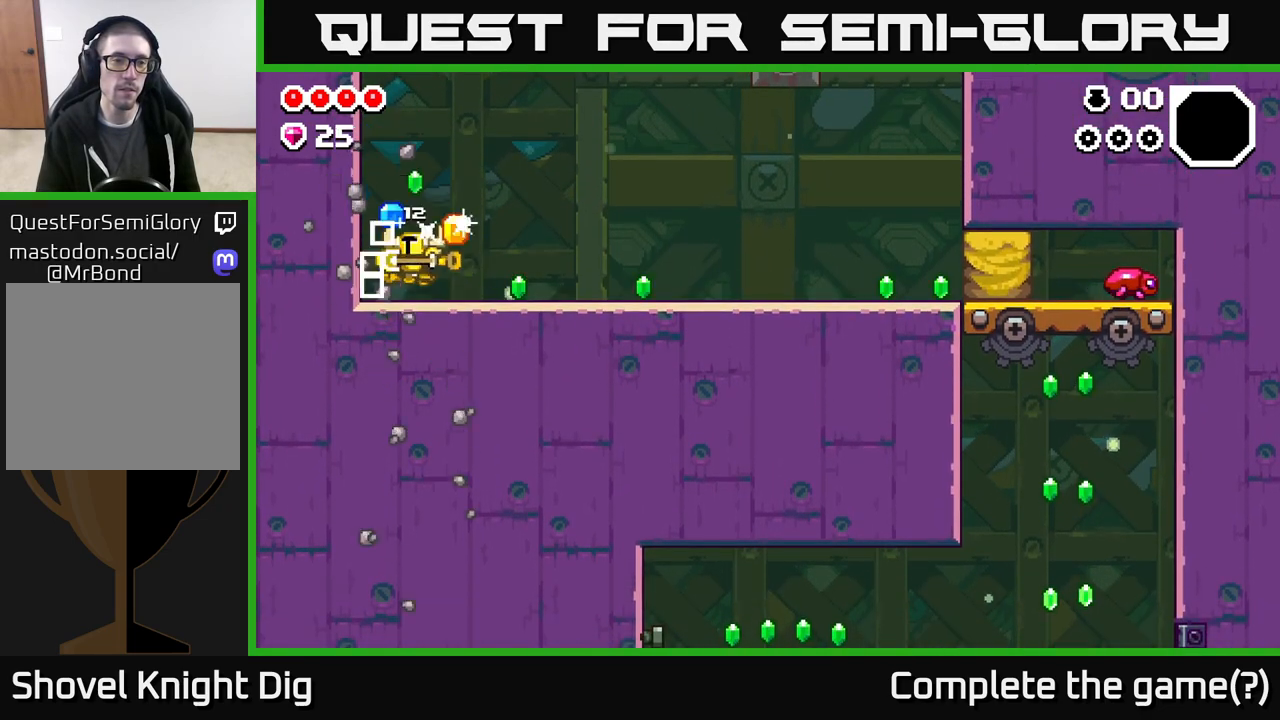
{"buttons": ["DPAD_RIGHT"], "left_stick": "center", "right_stick": "center", "events": [[83, "DPAD_LEFT", "up"], [100, "DPAD_RIGHT", "down"]]}
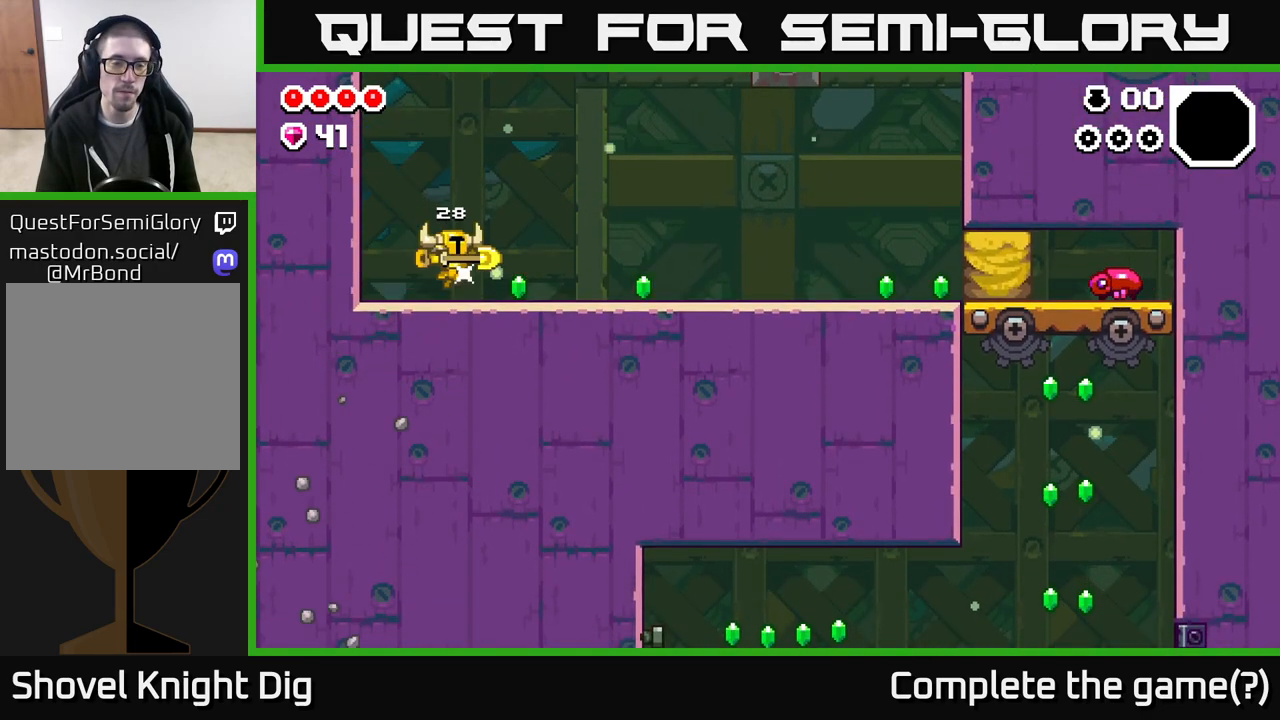
{"buttons": ["DPAD_RIGHT"], "left_stick": "center", "right_stick": "center", "events": []}
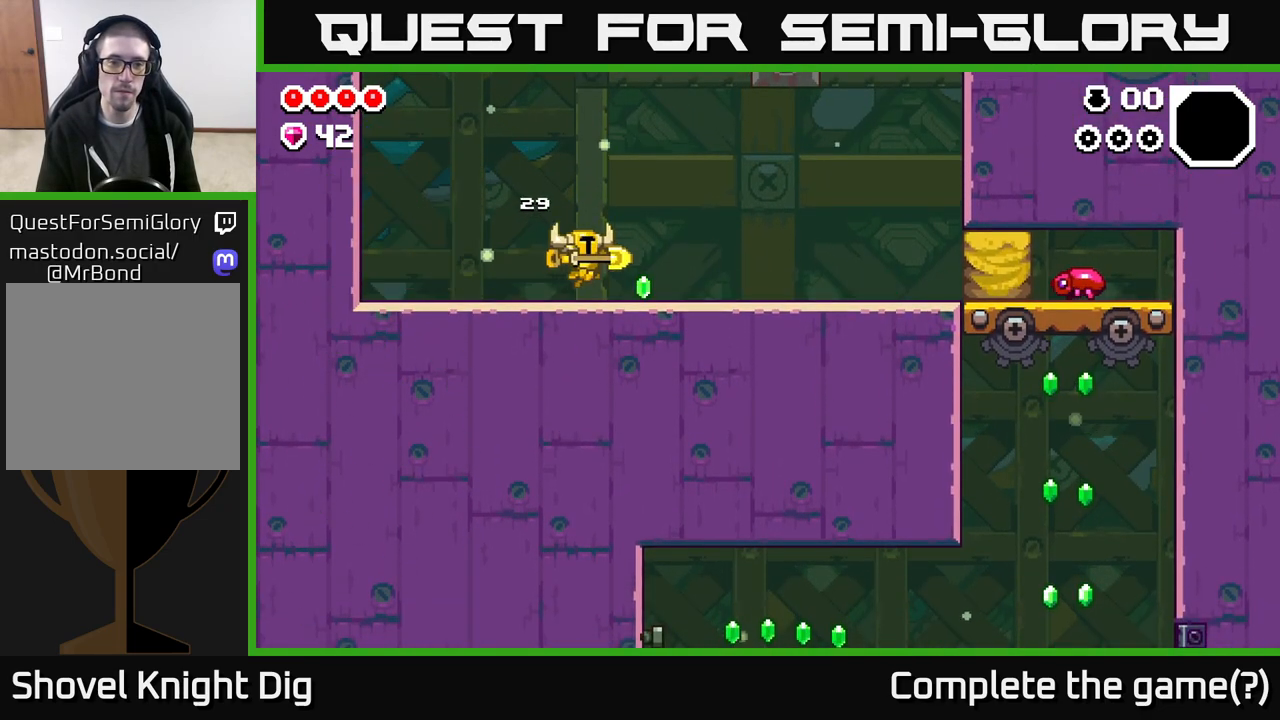
{"buttons": ["DPAD_RIGHT"], "left_stick": "center", "right_stick": "center", "events": []}
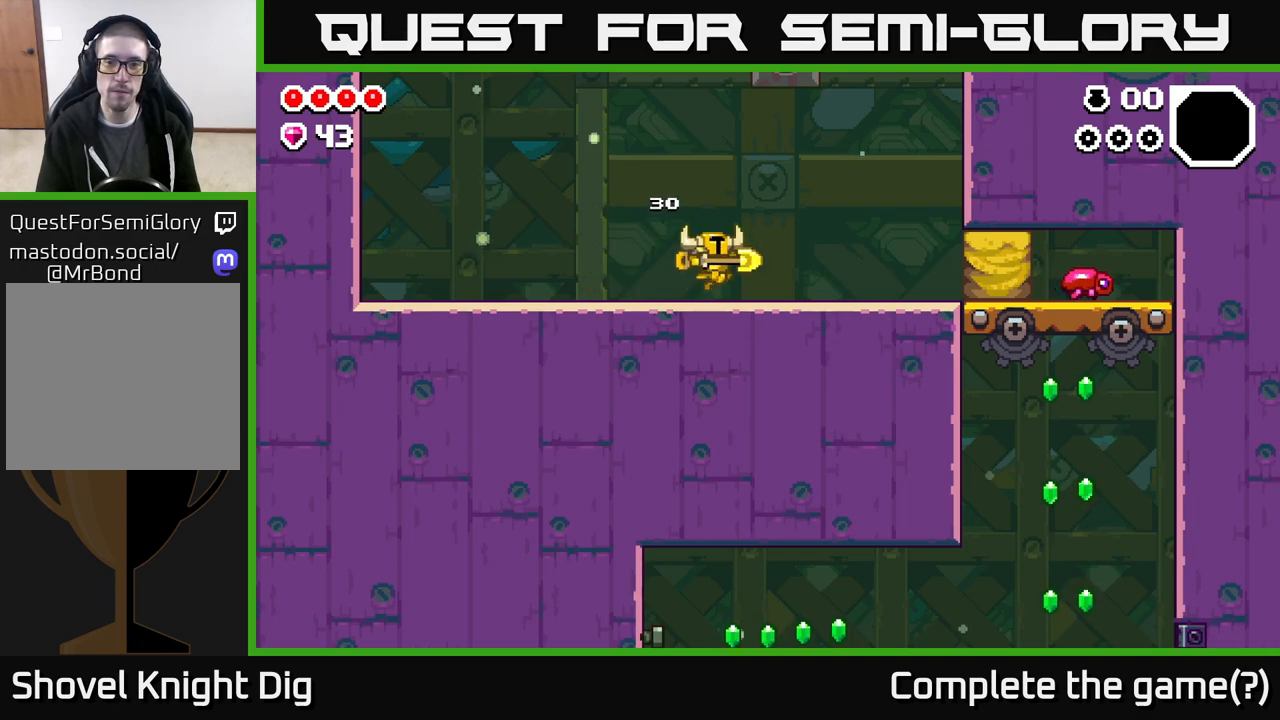
{"buttons": ["DPAD_RIGHT"], "left_stick": "center", "right_stick": "center", "events": []}
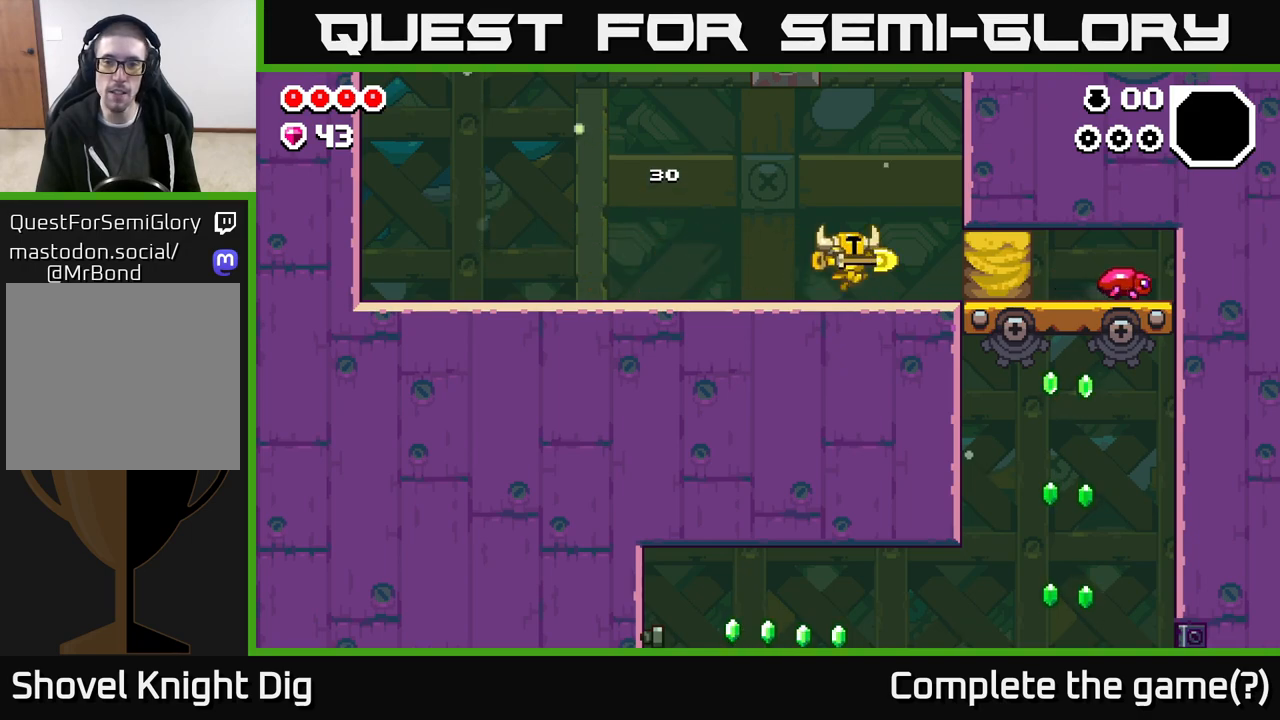
{"buttons": ["DPAD_RIGHT"], "left_stick": "center", "right_stick": "center", "events": [[317, "X", "down"], [400, "X", "up"]]}
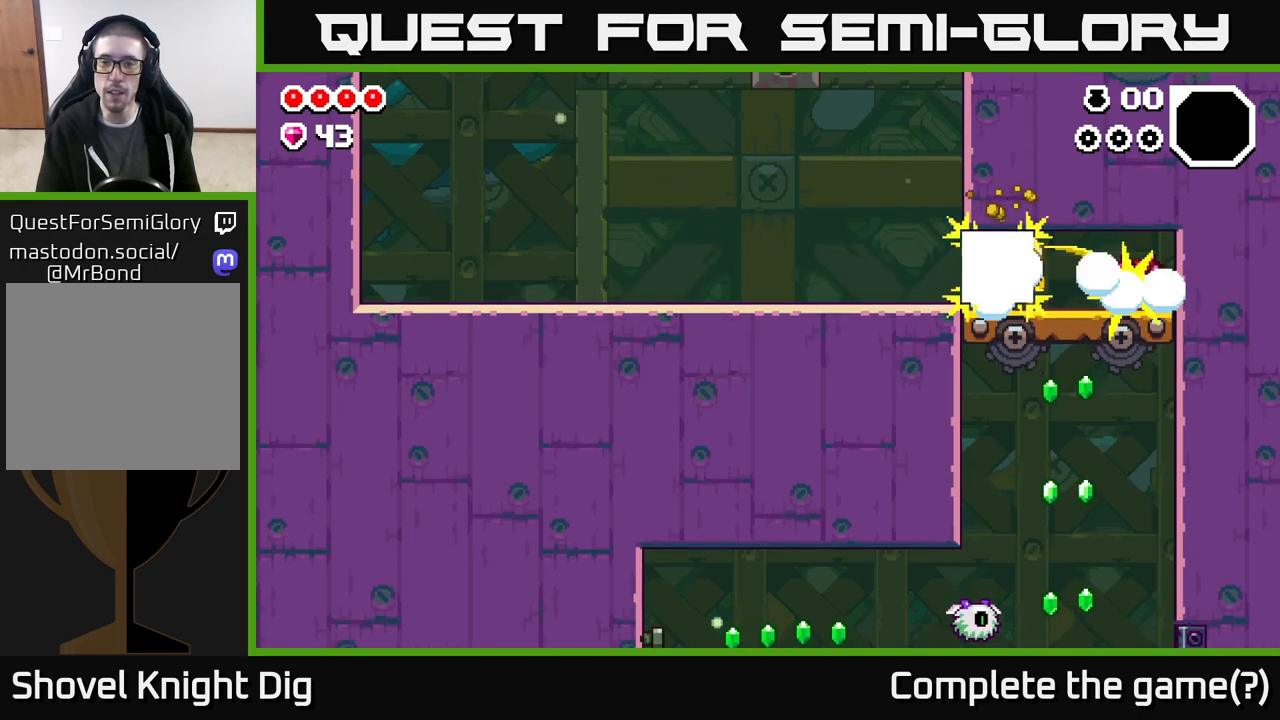
{"buttons": ["DPAD_RIGHT"], "left_stick": "center", "right_stick": "center", "events": [[100, "X", "down"], [183, "X", "up"]]}
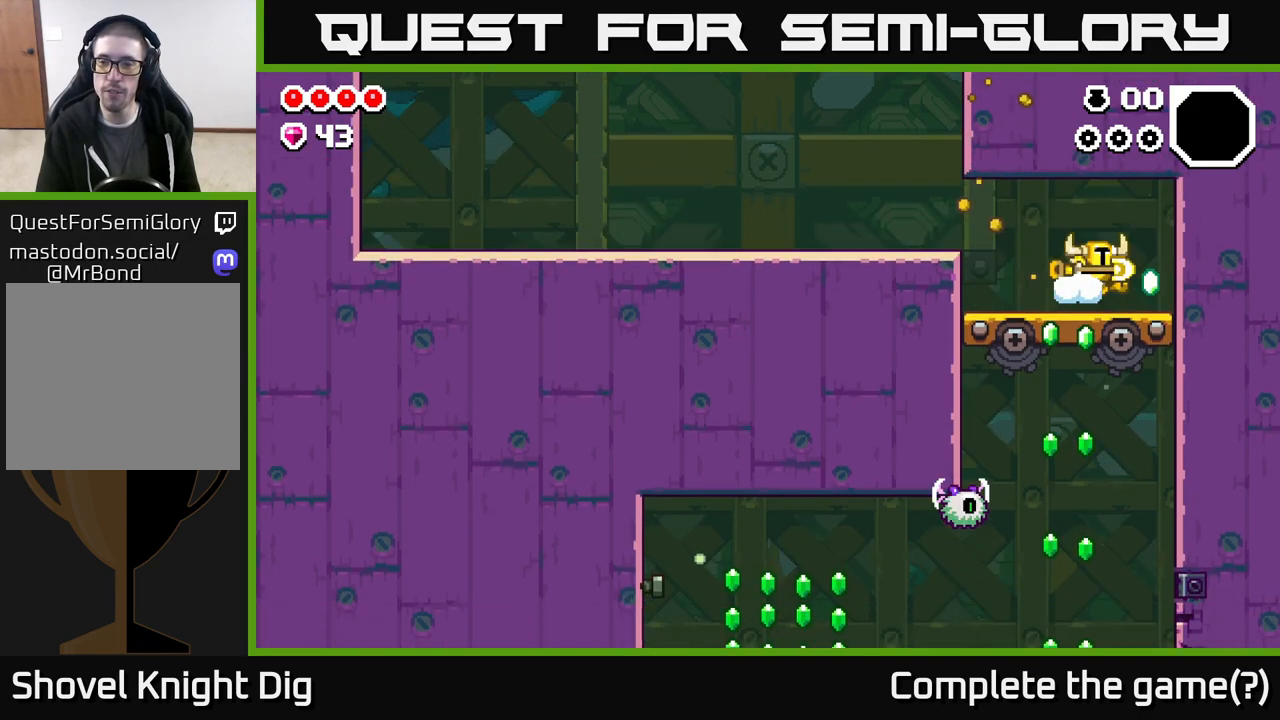
{"buttons": [], "left_stick": "center", "right_stick": "center", "events": [[183, "DPAD_RIGHT", "up"], [250, "DPAD_LEFT", "down"], [483, "DPAD_LEFT", "up"]]}
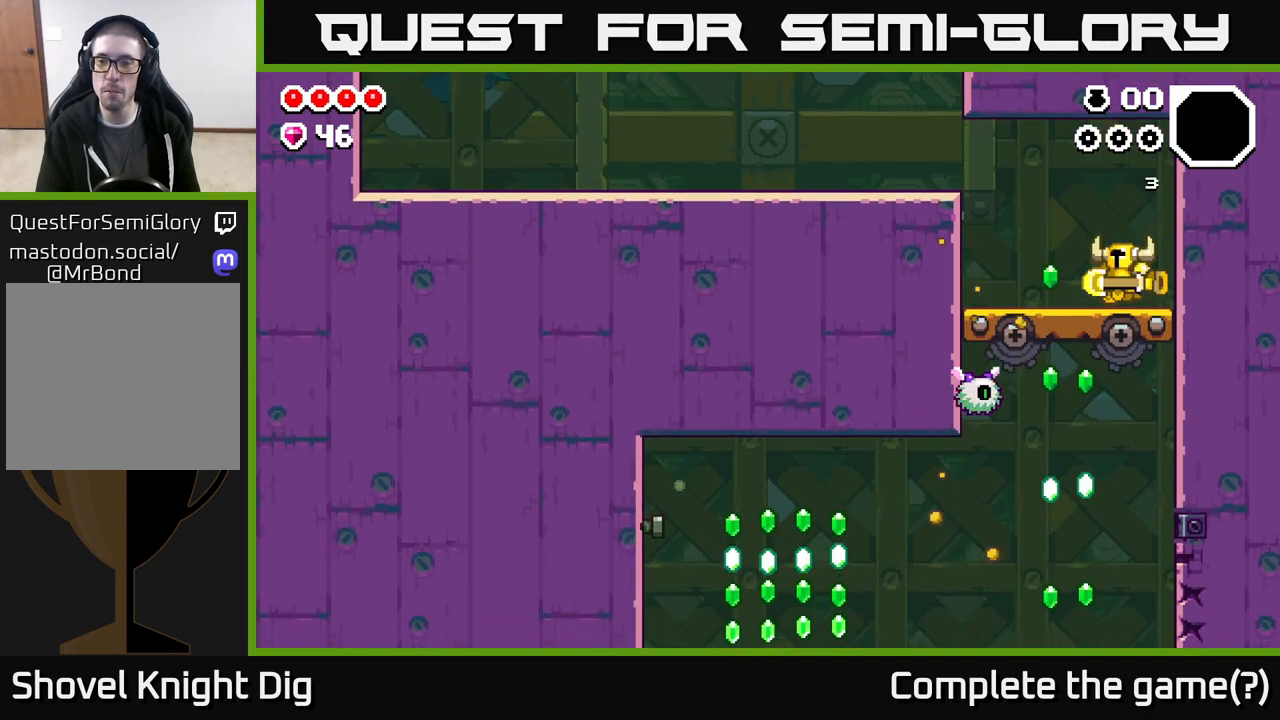
{"buttons": [], "left_stick": "center", "right_stick": "center", "events": [[233, "DPAD_LEFT", "down"], [367, "DPAD_LEFT", "up"], [367, "X", "down"], [450, "X", "up"]]}
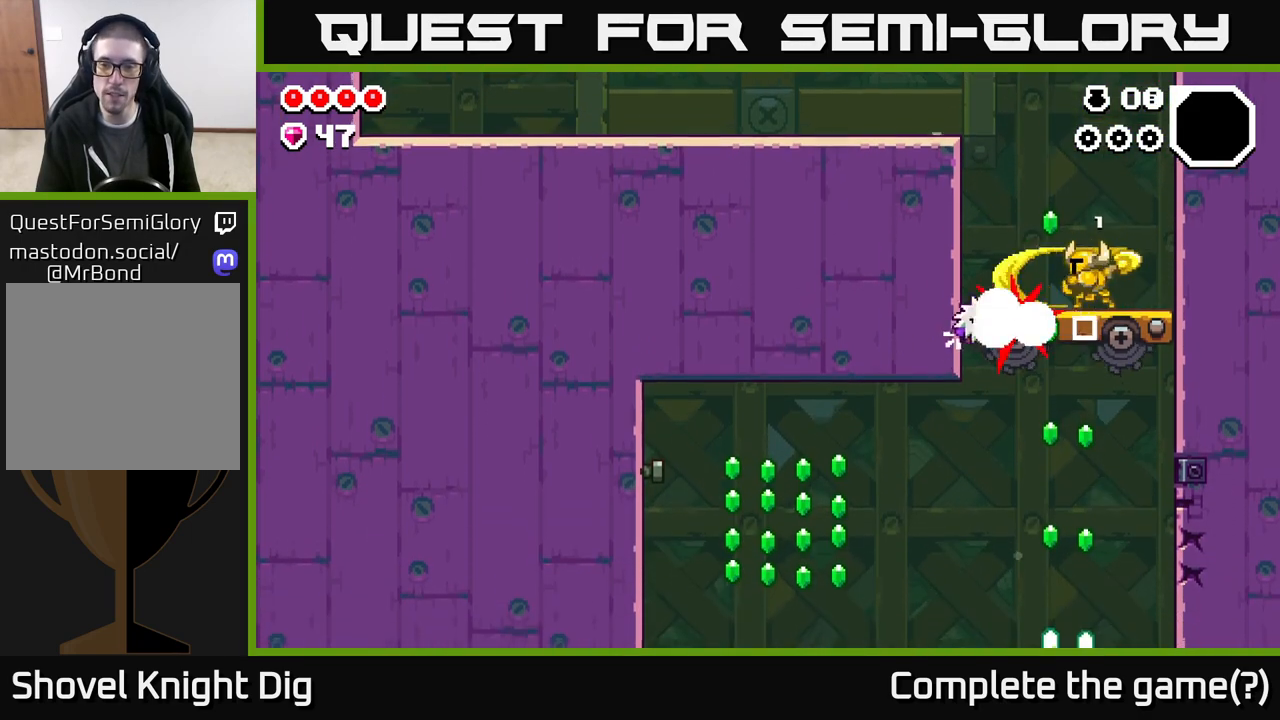
{"buttons": [], "left_stick": "center", "right_stick": "center", "events": [[233, "DPAD_LEFT", "down"], [283, "A", "down"], [350, "A", "up"], [450, "DPAD_LEFT", "up"]]}
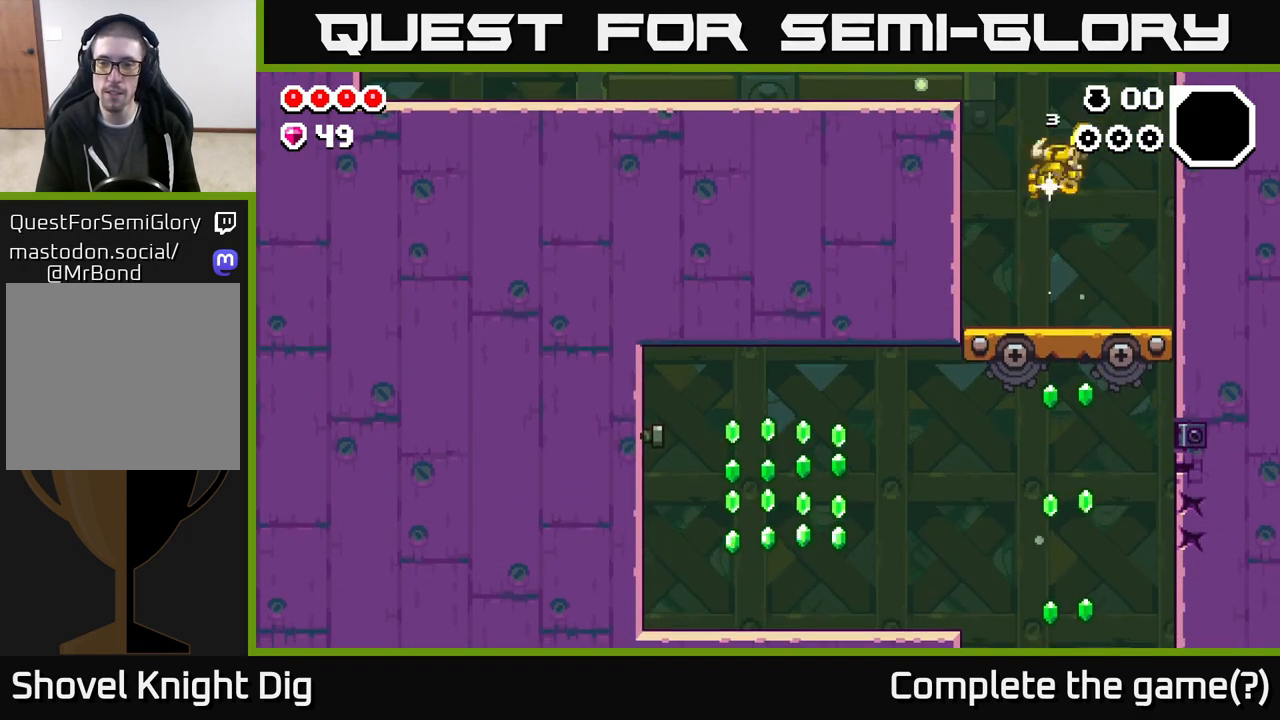
{"buttons": [], "left_stick": "center", "right_stick": "center", "events": []}
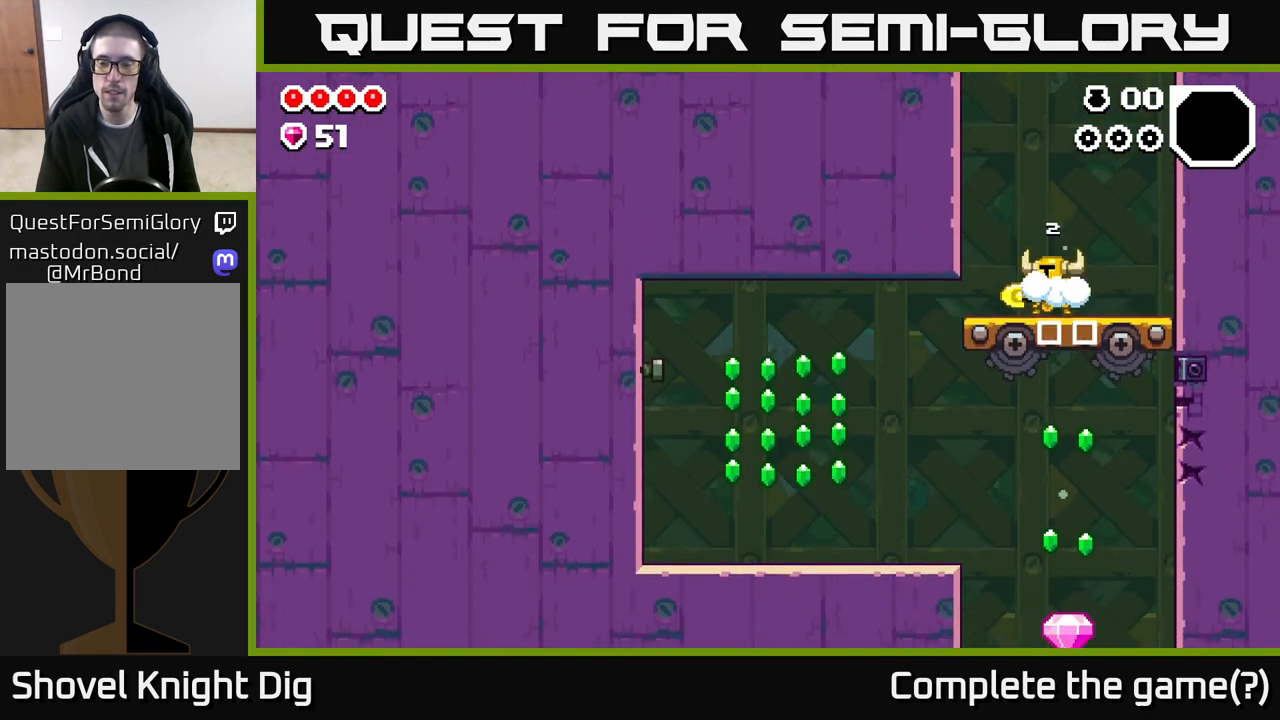
{"buttons": ["DPAD_RIGHT"], "left_stick": "center", "right_stick": "center", "events": [[367, "DPAD_RIGHT", "down"]]}
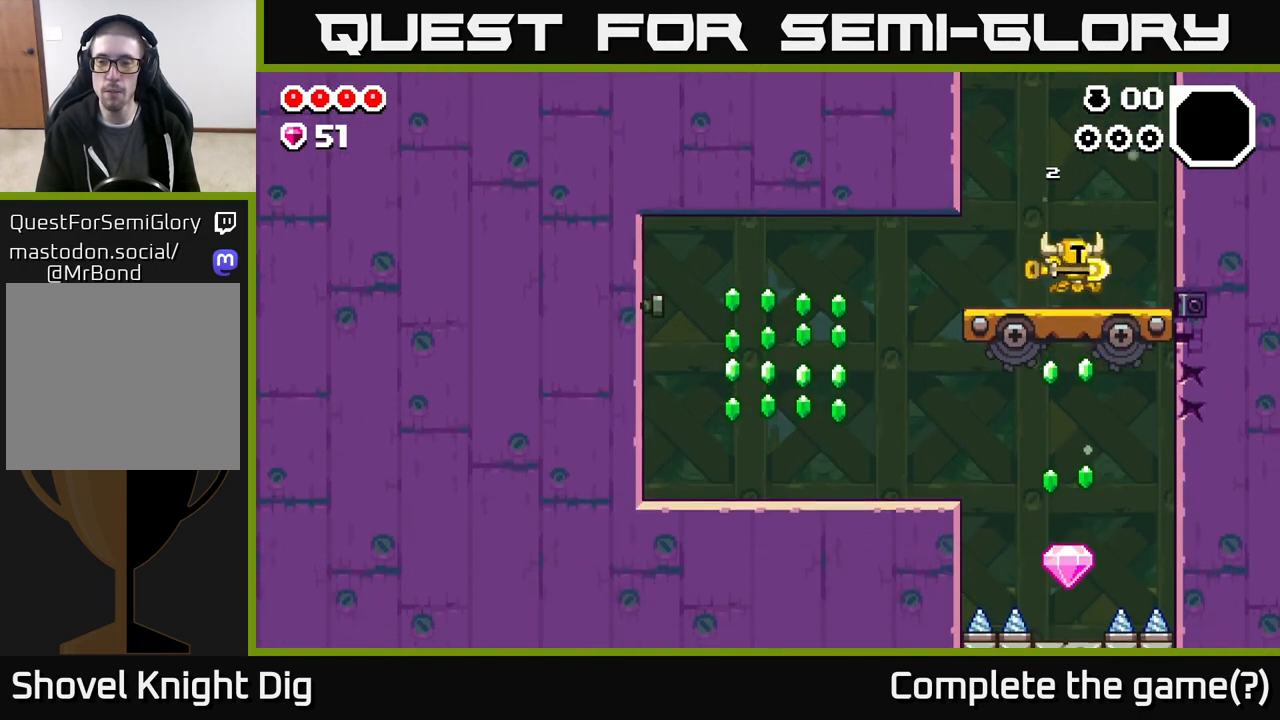
{"buttons": [], "left_stick": "center", "right_stick": "center", "events": [[183, "DPAD_RIGHT", "up"], [317, "X", "down"], [417, "X", "up"]]}
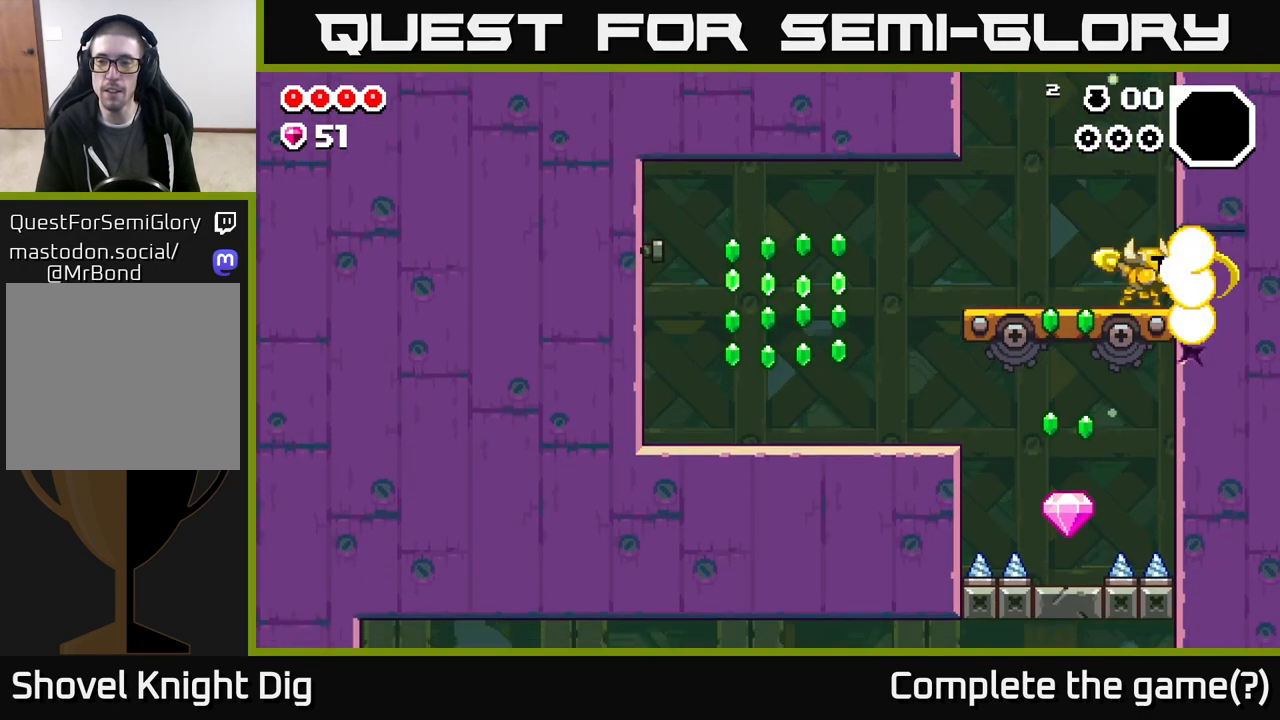
{"buttons": [], "left_stick": "center", "right_stick": "center", "events": [[133, "DPAD_LEFT", "down"], [433, "DPAD_LEFT", "up"]]}
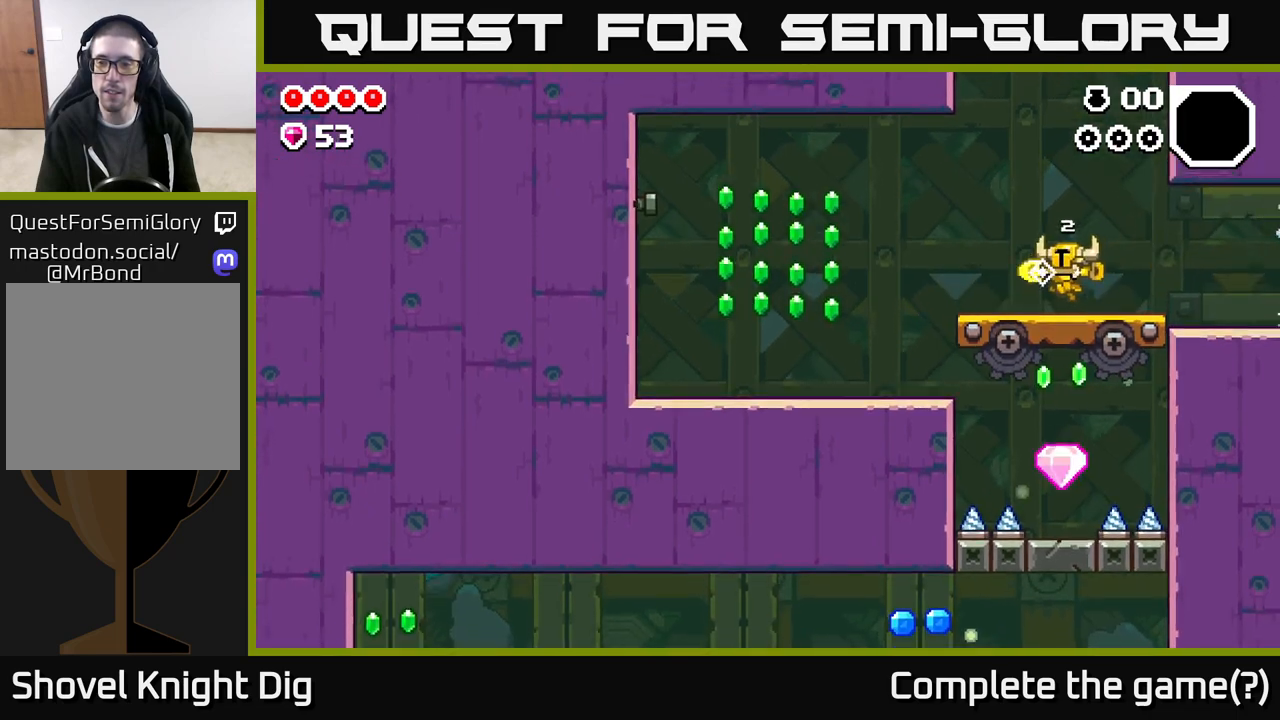
{"buttons": [], "left_stick": "center", "right_stick": "center", "events": []}
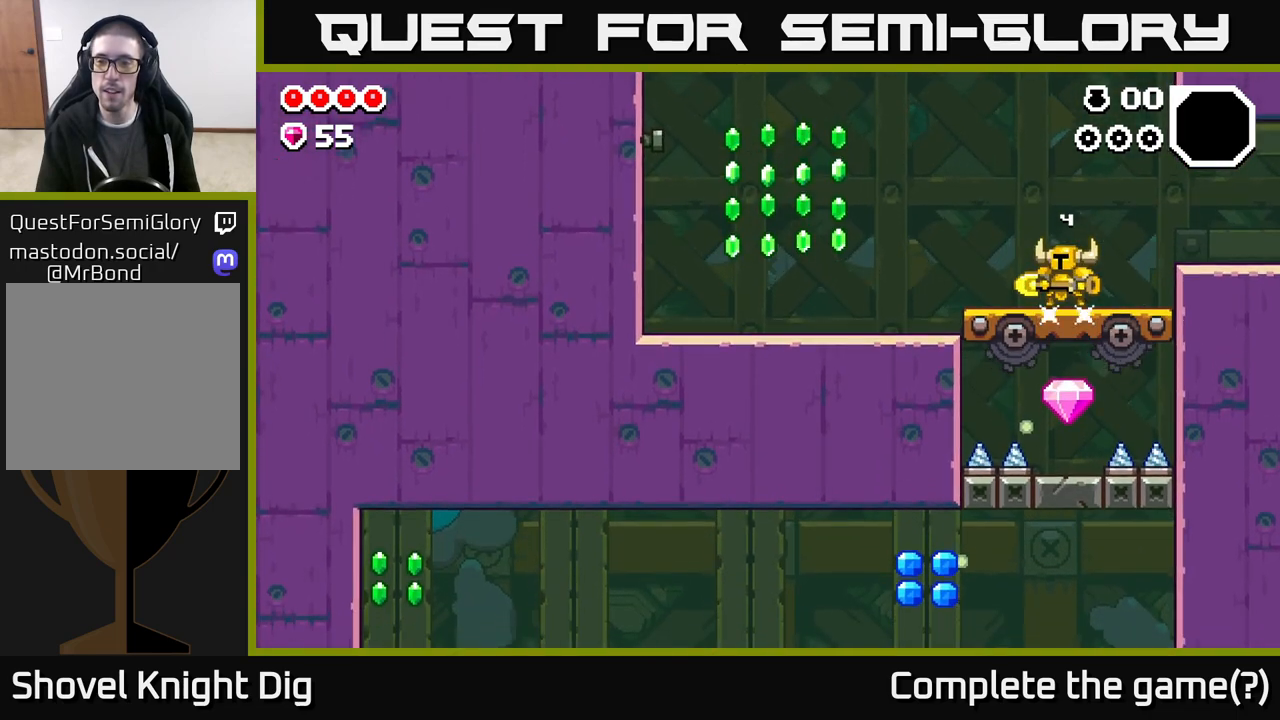
{"buttons": ["DPAD_LEFT"], "left_stick": "center", "right_stick": "center", "events": [[433, "DPAD_LEFT", "down"]]}